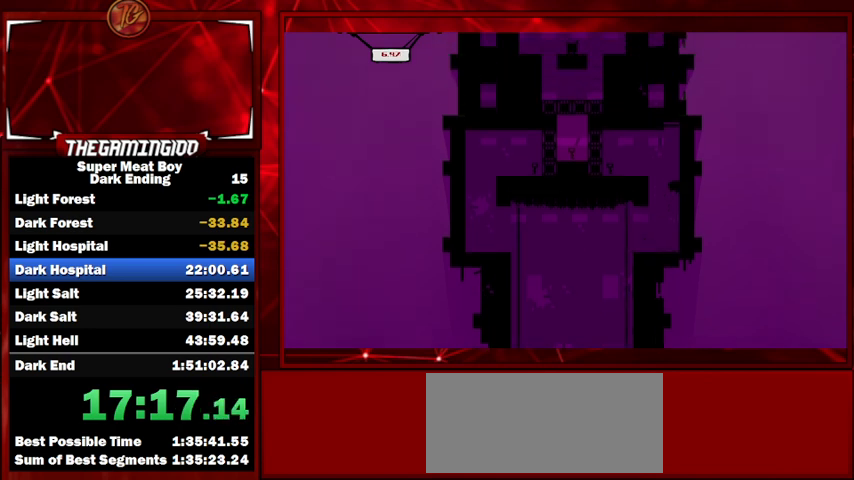
Gameplay with keyboard; each line is a JSON object with the keys held at the frame after it. "events" lists presses ("down") and releases ("up") of "left", "p", "right", "shift" and "space" between this image and that frame as [ms after this image, input, new state], when the widget could be followed in between. No other keys are recorded. Mouse input is not recorded.
{"keys": ["right", "shift"], "events": [[67, "left", "down"], [67, "right", "up"], [67, "space", "down"], [167, "space", "up"], [400, "left", "up"], [400, "right", "down"]]}
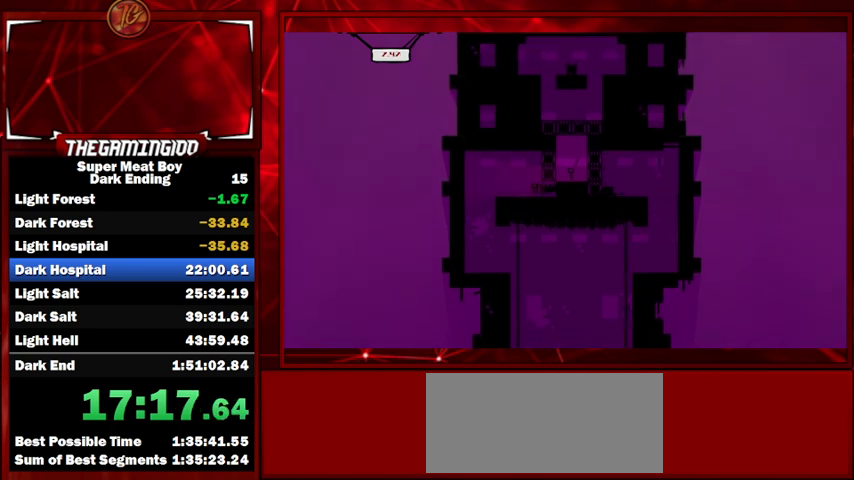
{"keys": ["shift"], "events": [[500, "right", "up"]]}
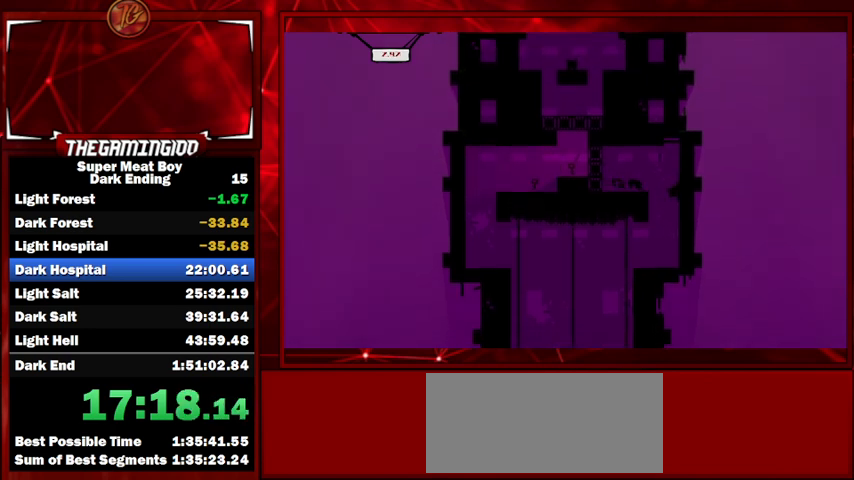
{"keys": ["shift"], "events": []}
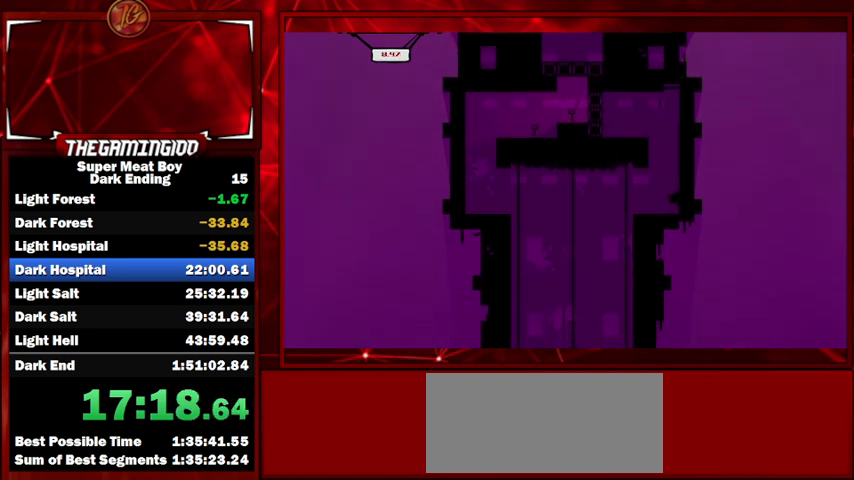
{"keys": ["shift"], "events": []}
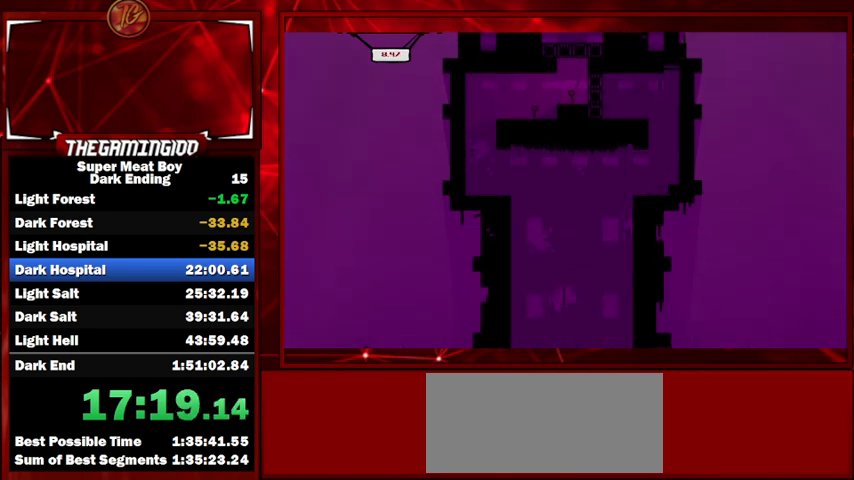
{"keys": ["left", "shift"], "events": [[200, "left", "down"]]}
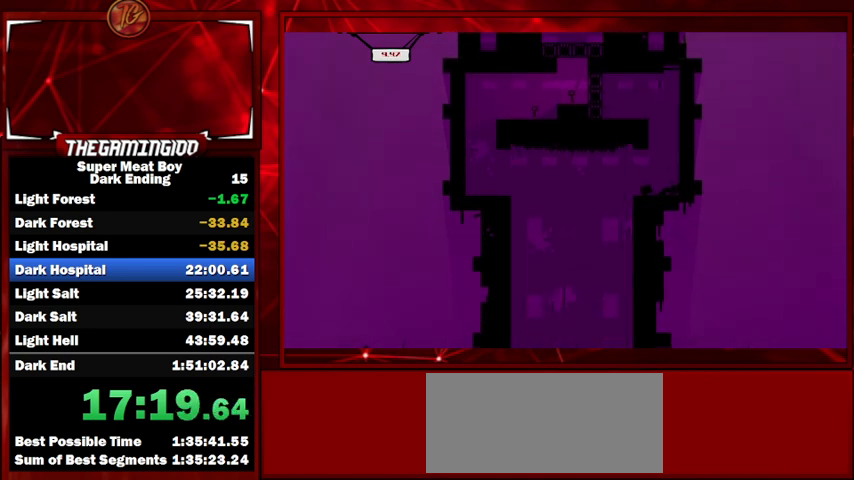
{"keys": ["left", "shift"], "events": [[33, "space", "down"], [200, "space", "up"]]}
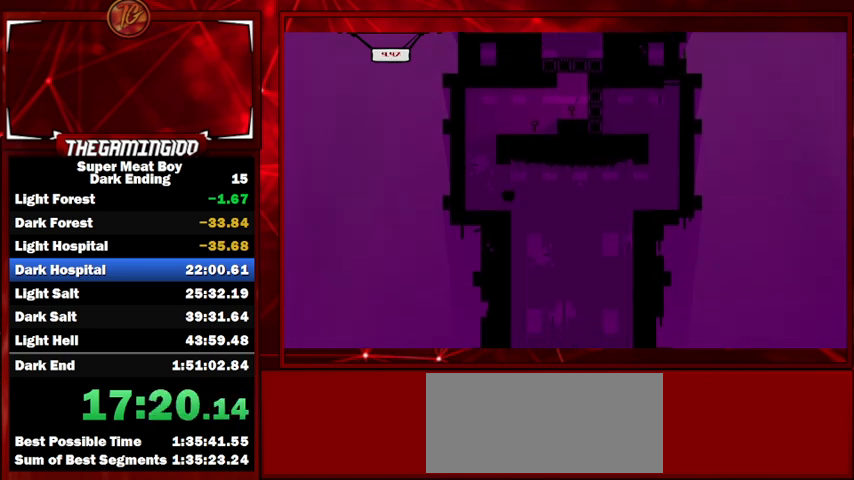
{"keys": ["left", "shift", "space"], "events": [[233, "space", "down"]]}
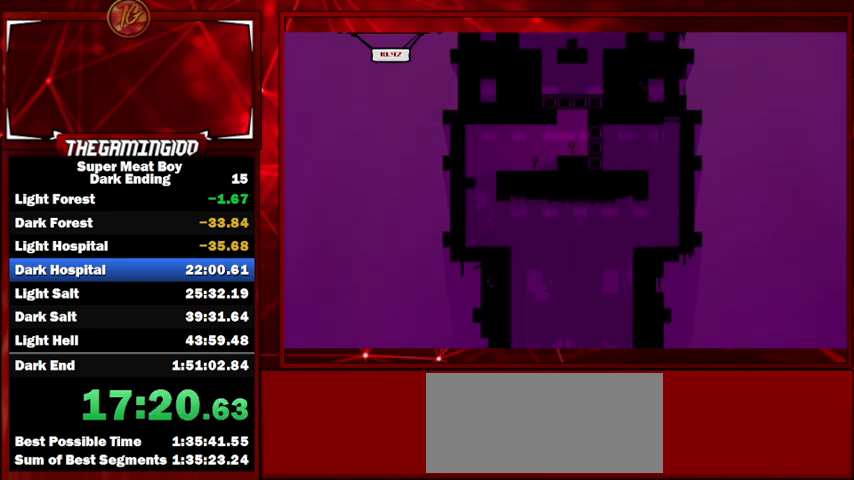
{"keys": ["right", "shift"], "events": [[100, "space", "up"], [133, "left", "up"], [133, "right", "down"], [200, "space", "down"], [333, "space", "up"]]}
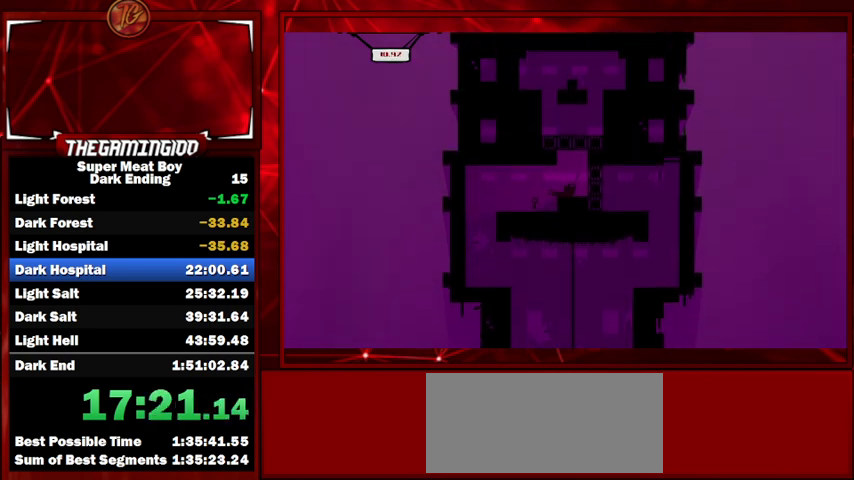
{"keys": ["shift"], "events": [[167, "right", "up"], [300, "space", "down"], [500, "space", "up"]]}
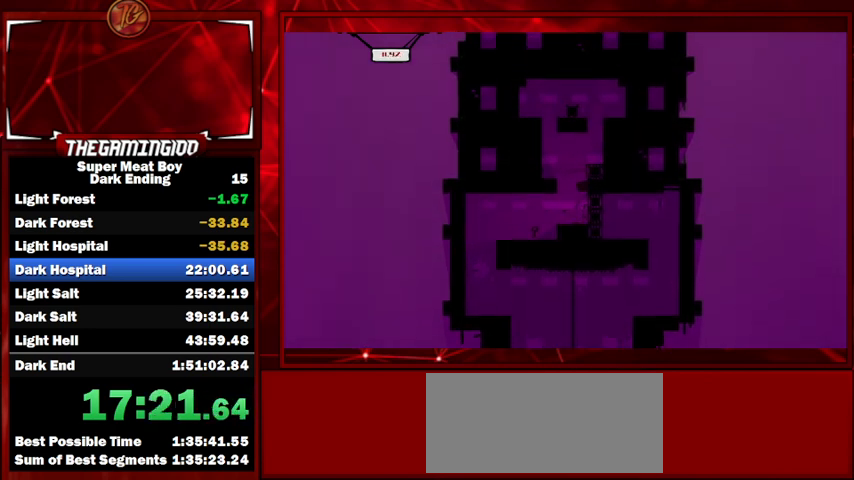
{"keys": ["left", "shift"], "events": [[67, "left", "down"], [67, "space", "down"], [367, "space", "up"]]}
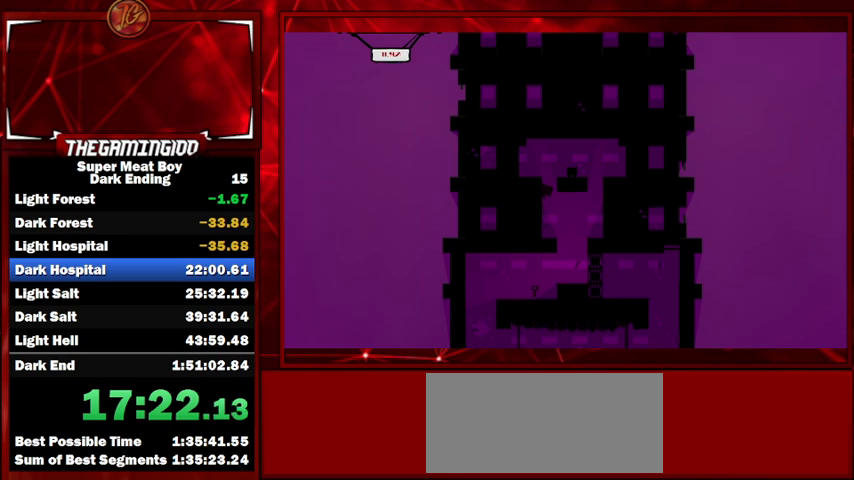
{"keys": ["right", "shift"], "events": [[200, "space", "down"], [233, "left", "up"], [233, "right", "down"], [433, "space", "up"]]}
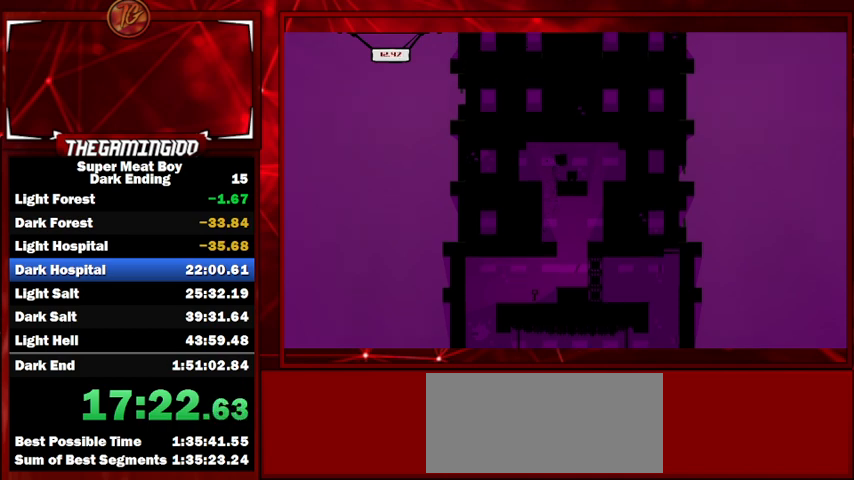
{"keys": ["shift"], "events": [[33, "right", "up"]]}
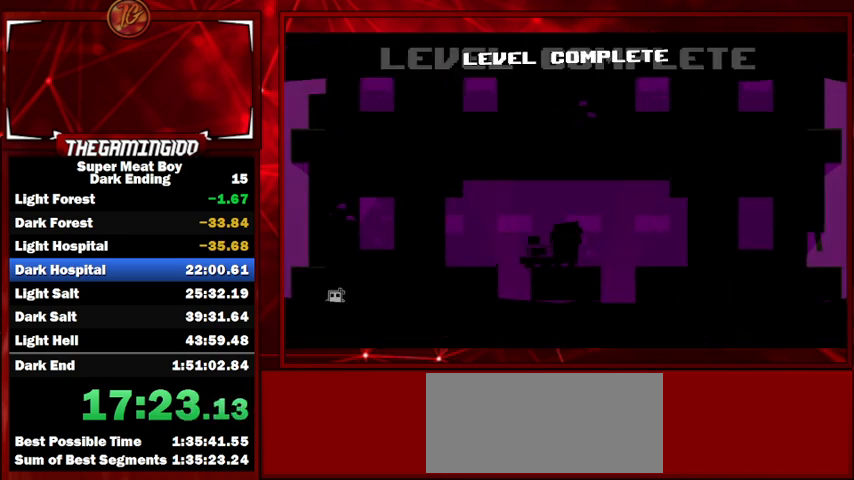
{"keys": ["shift"], "events": []}
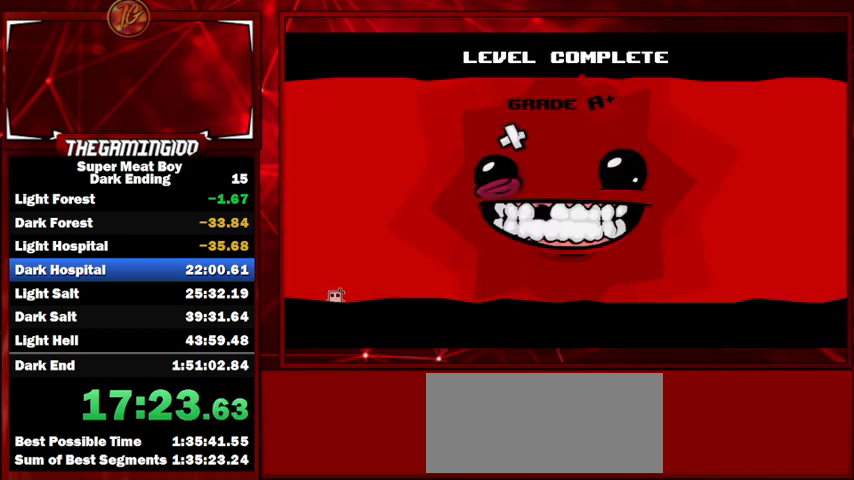
{"keys": ["shift"], "events": []}
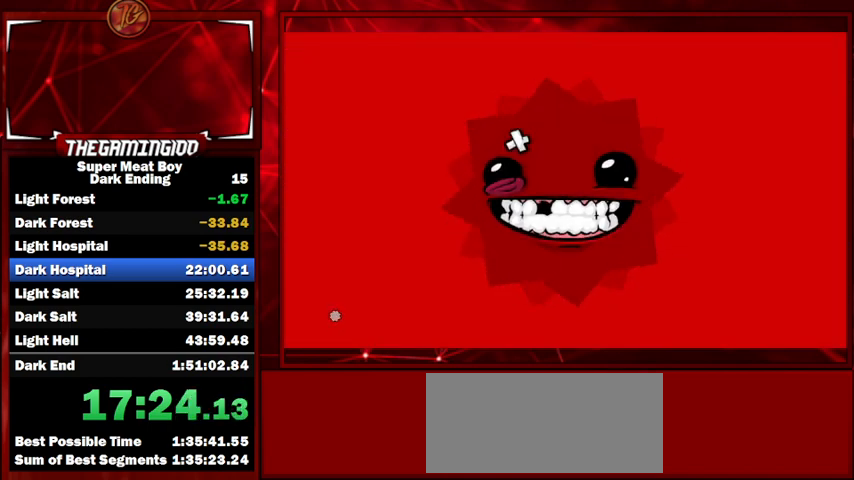
{"keys": [], "events": [[67, "shift", "up"]]}
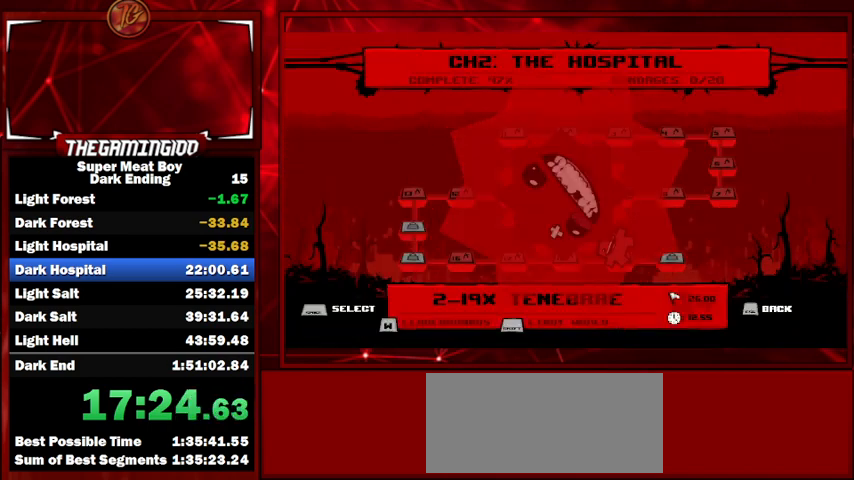
{"keys": [], "events": []}
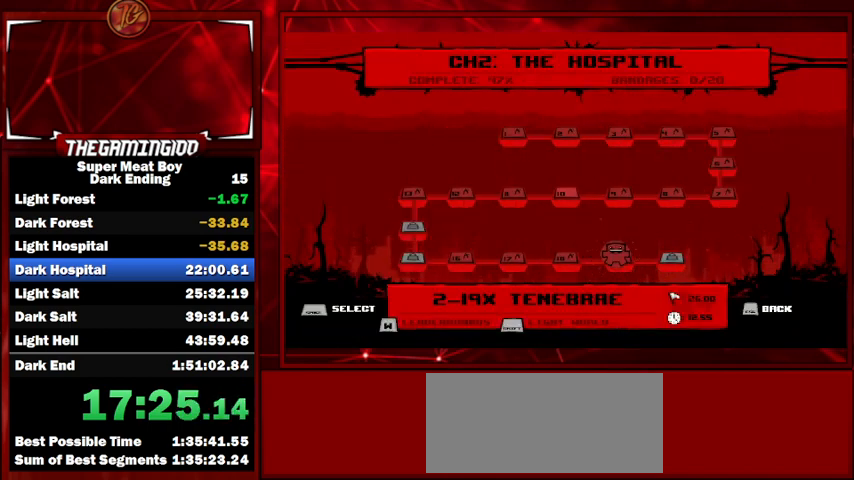
{"keys": [], "events": []}
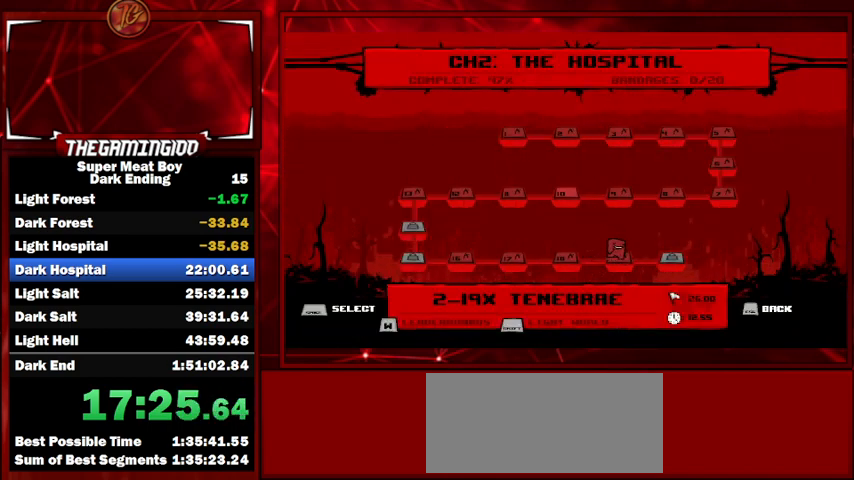
{"keys": [], "events": [[67, "shift", "down"], [200, "shift", "up"]]}
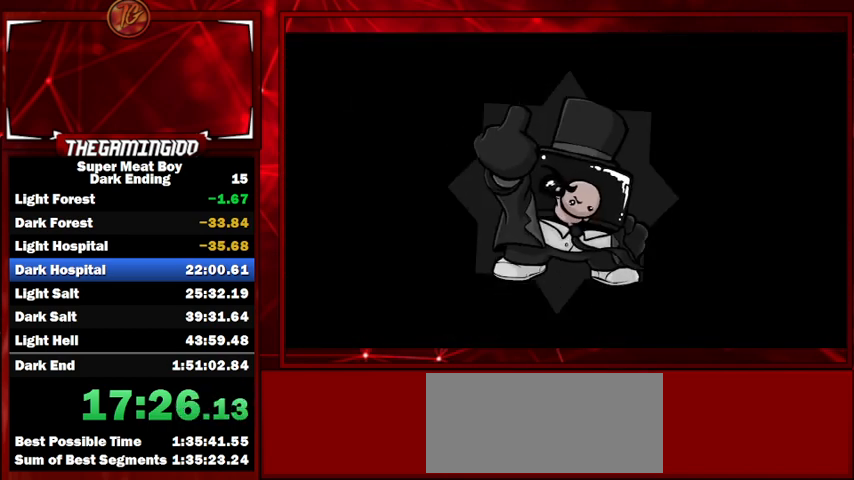
{"keys": [], "events": []}
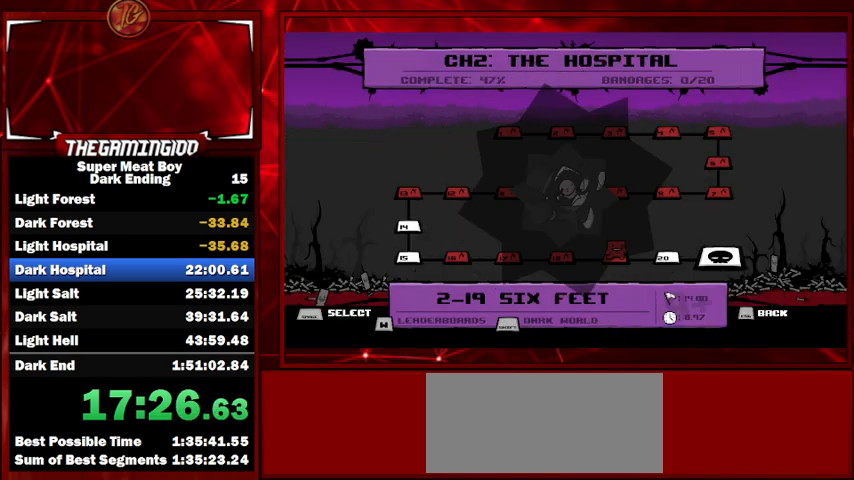
{"keys": [], "events": []}
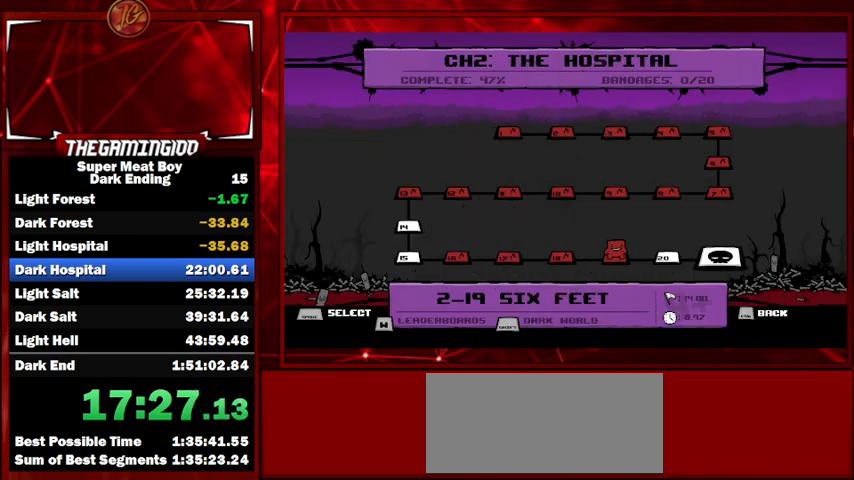
{"keys": ["right"], "events": [[67, "right", "down"], [300, "right", "up"], [400, "right", "down"]]}
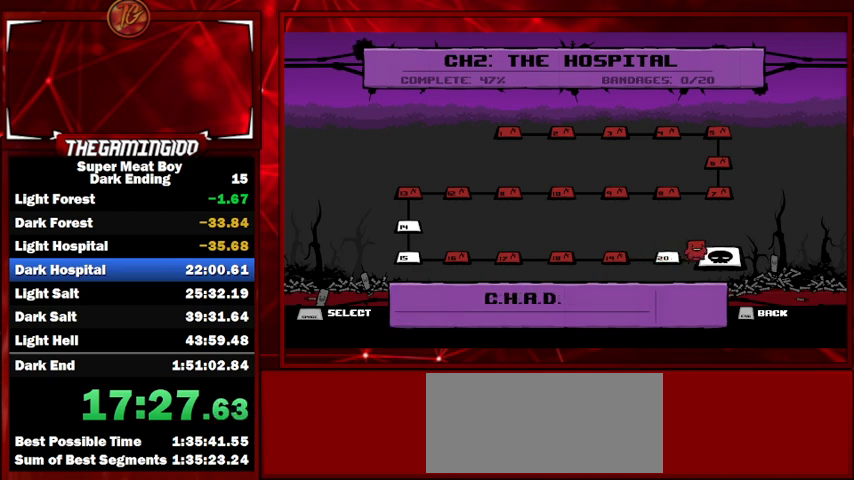
{"keys": ["space"], "events": [[133, "right", "up"], [300, "space", "down"], [400, "space", "up"], [500, "space", "down"]]}
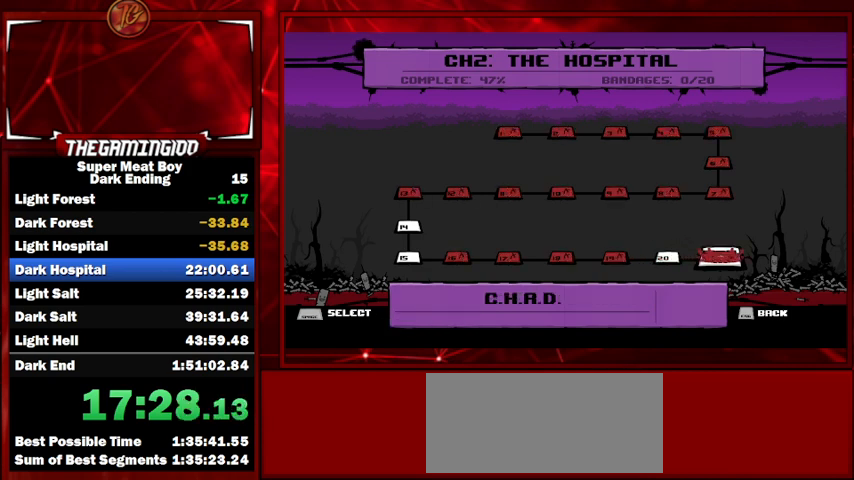
{"keys": [], "events": [[100, "space", "up"], [200, "space", "down"], [233, "space", "up"], [333, "space", "down"], [433, "space", "up"]]}
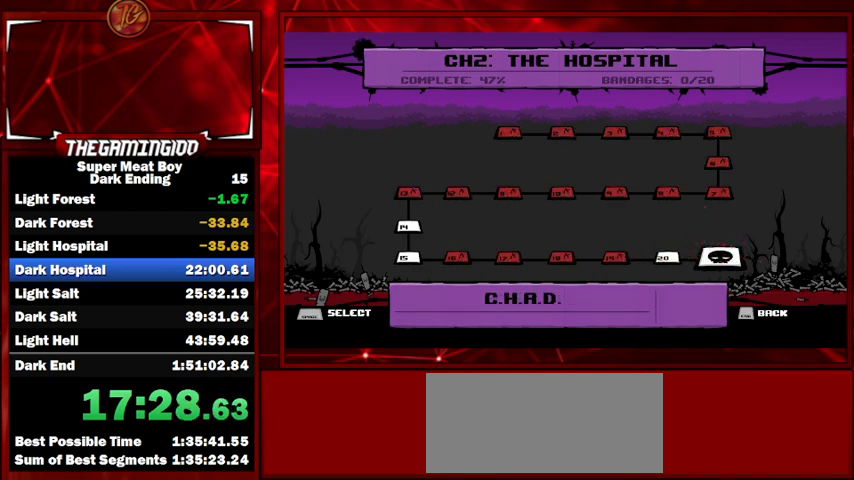
{"keys": ["space"], "events": [[33, "space", "down"], [67, "space", "up"], [167, "space", "down"], [200, "space", "up"], [300, "space", "down"], [400, "space", "up"], [500, "space", "down"]]}
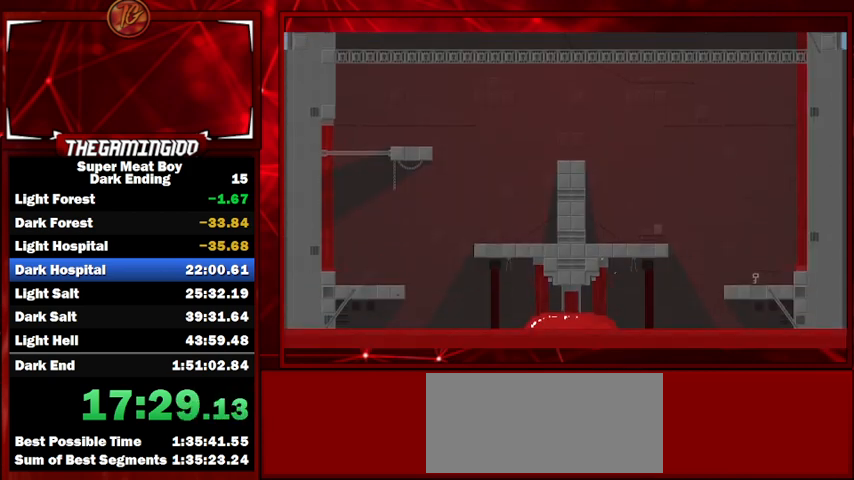
{"keys": ["shift"], "events": [[33, "space", "up"], [133, "space", "down"], [233, "space", "up"], [367, "shift", "down"]]}
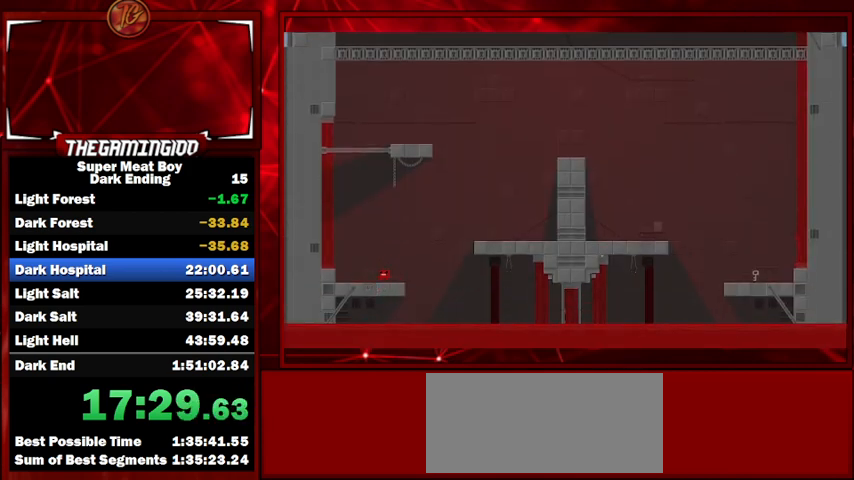
{"keys": ["right", "shift", "space"], "events": [[233, "right", "down"], [300, "space", "down"]]}
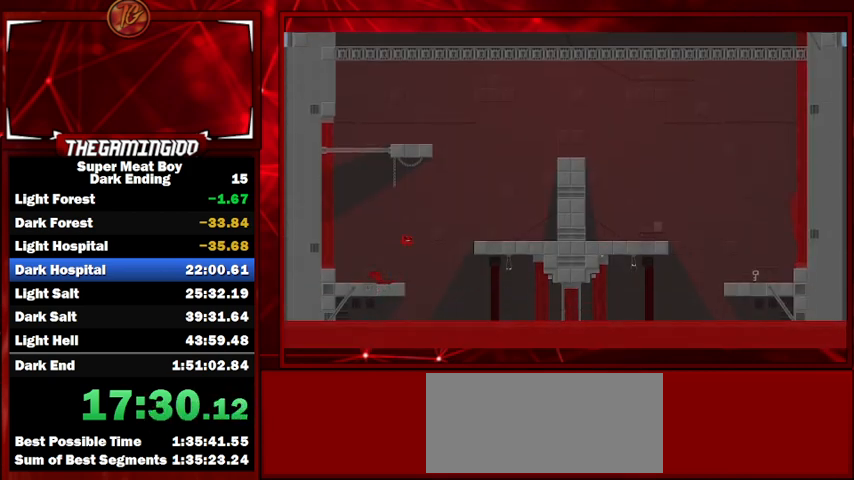
{"keys": ["right", "shift"], "events": [[167, "space", "up"]]}
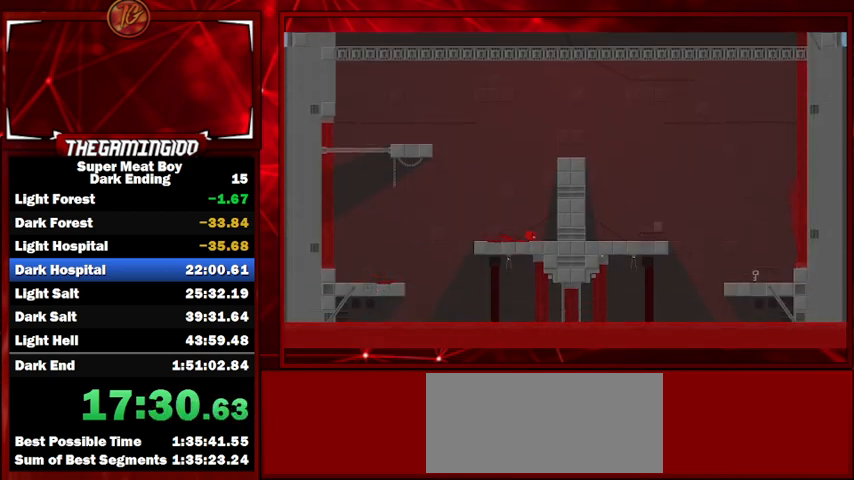
{"keys": ["right", "shift", "space"], "events": [[67, "space", "down"], [300, "space", "up"], [400, "space", "down"]]}
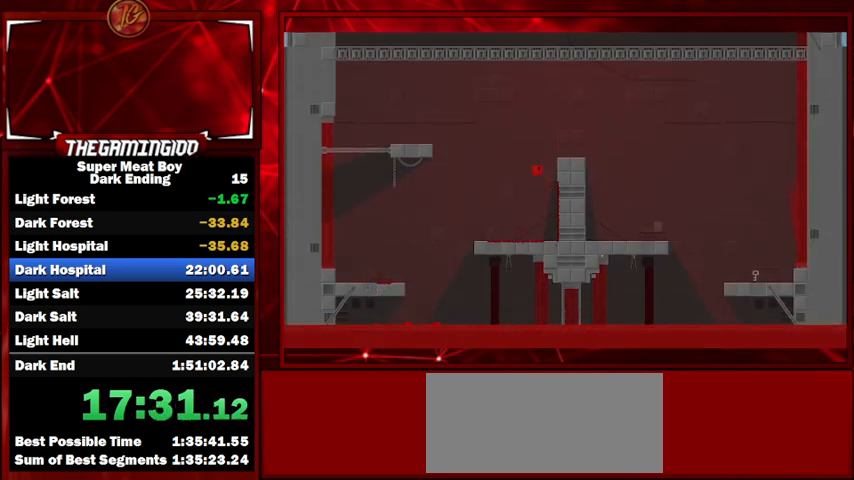
{"keys": ["right", "shift"], "events": [[467, "space", "up"]]}